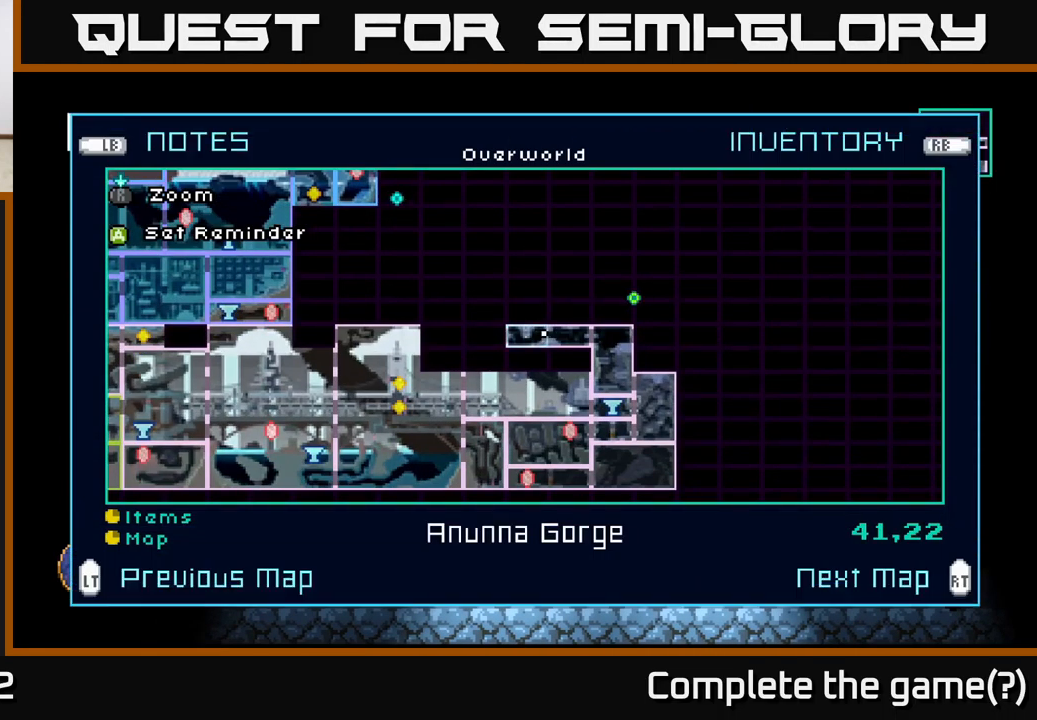
Gameplay with a controller (Xbox layout); each line is a JSON object with the inputs held at the frame after it. "events" lists button and stick changes between this image and that frame as [ms after this image, input, new state], when the widget could be followed in between.
{"buttons": [], "left_stick": "center", "right_stick": "center", "events": []}
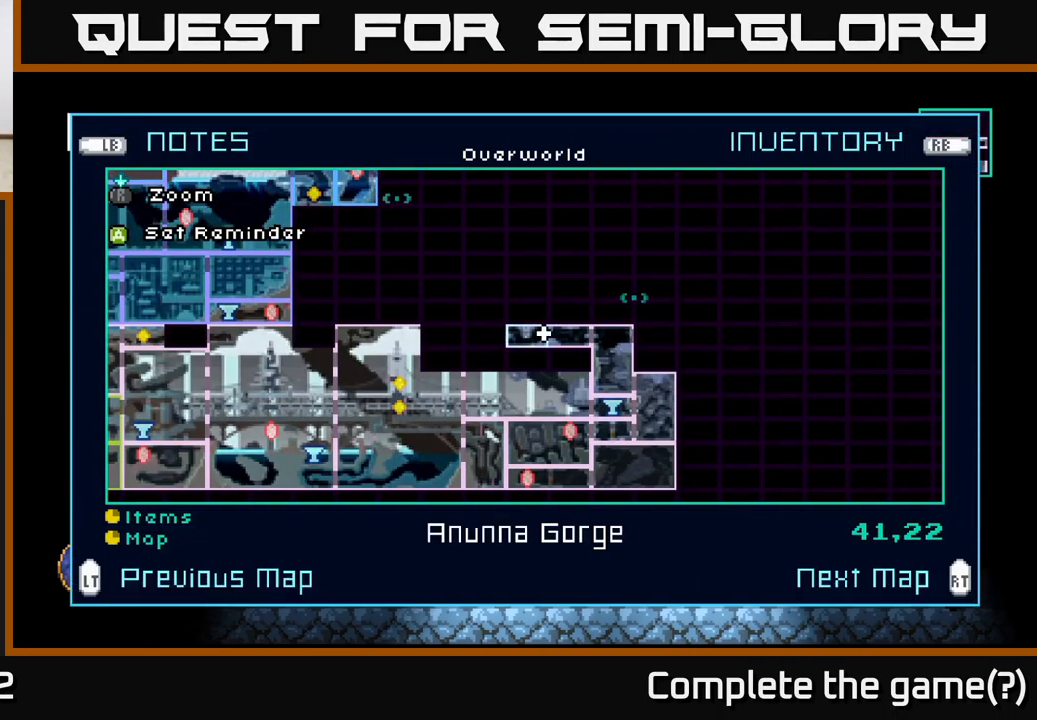
{"buttons": [], "left_stick": "center", "right_stick": "center", "events": []}
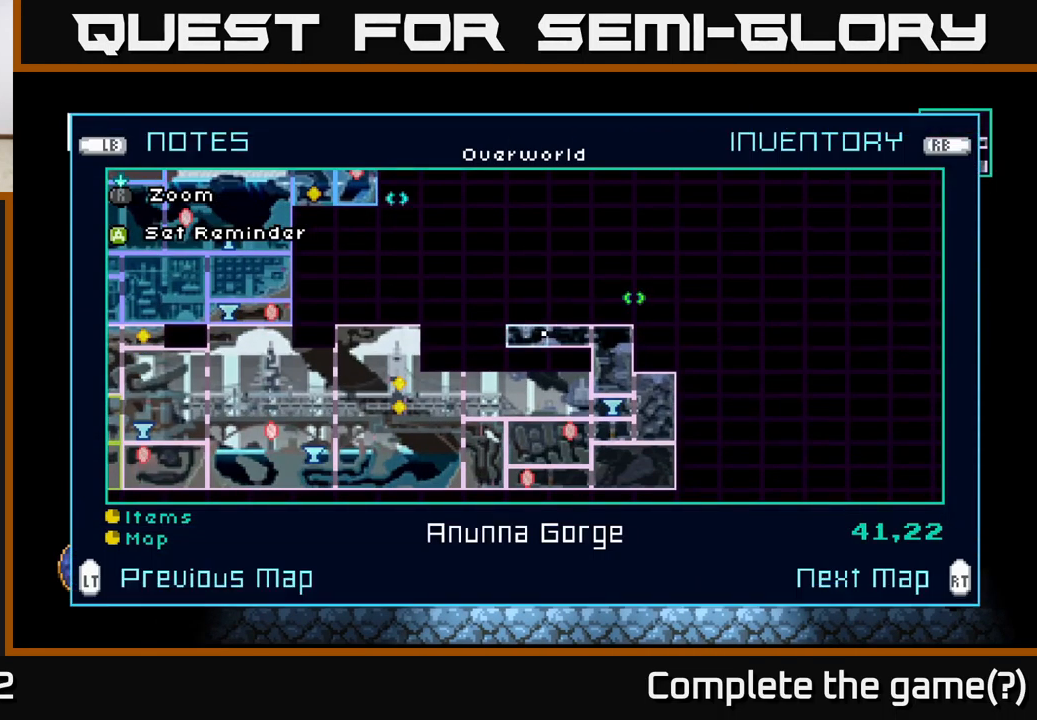
{"buttons": [], "left_stick": "left", "right_stick": "center", "events": [[117, "SELECT", "down"], [200, "SELECT", "up"], [217, "left_stick", "up-left"], [300, "left_stick", "left"]]}
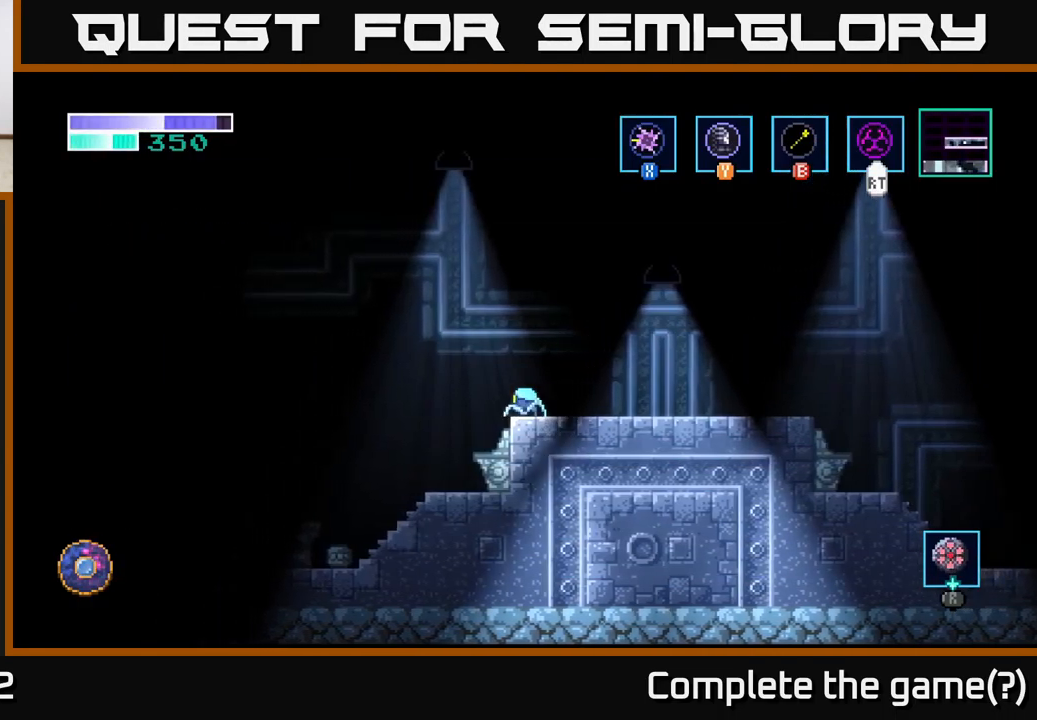
{"buttons": [], "left_stick": "left", "right_stick": "center", "events": []}
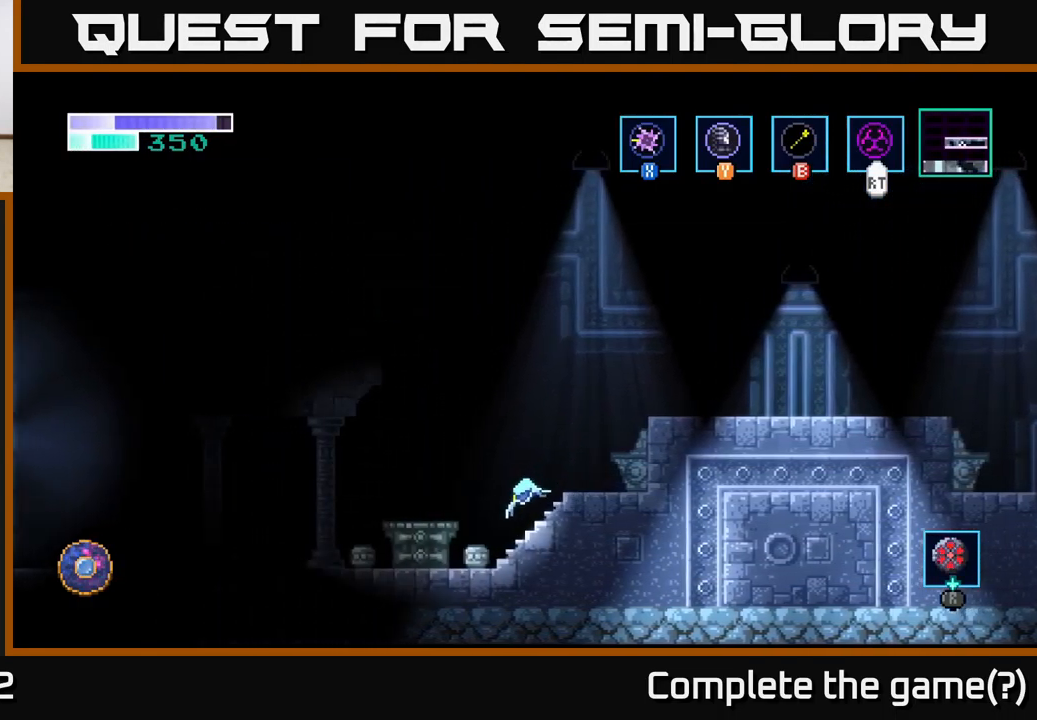
{"buttons": [], "left_stick": "left", "right_stick": "center", "events": [[300, "left_stick", "up-left"], [500, "left_stick", "left"]]}
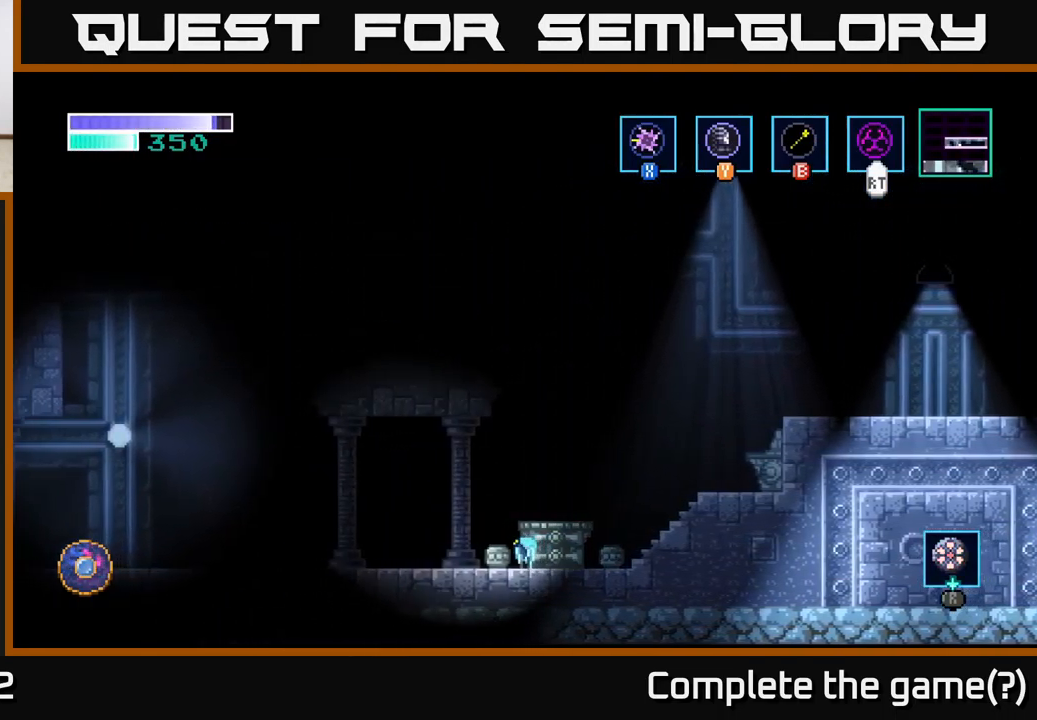
{"buttons": [], "left_stick": "left", "right_stick": "center", "events": []}
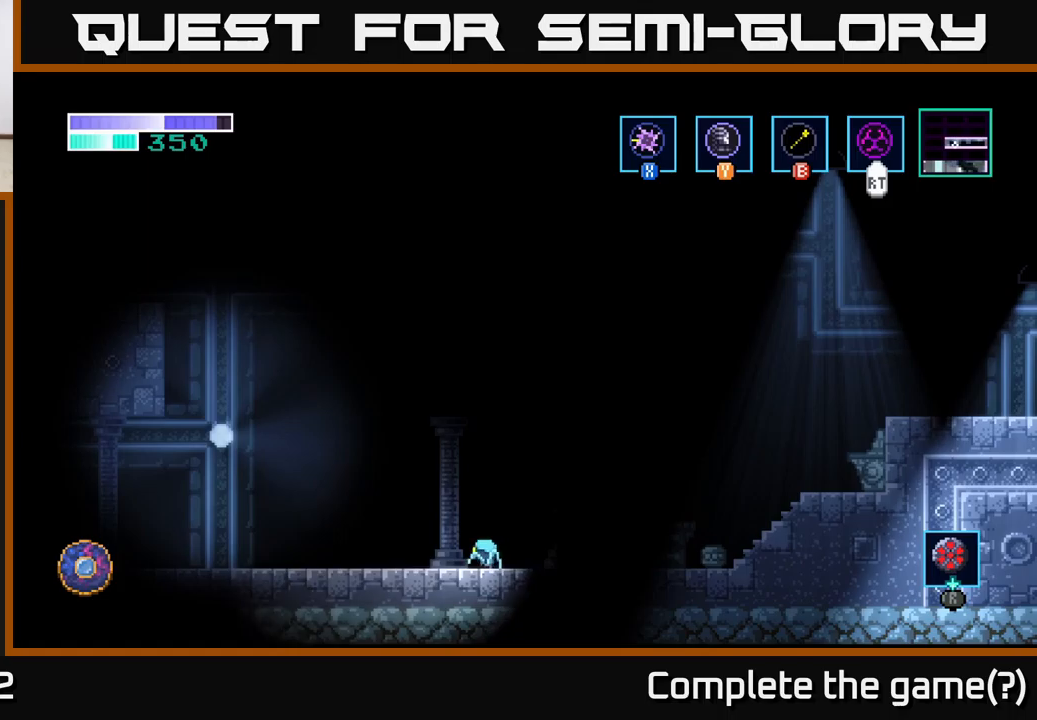
{"buttons": ["A"], "left_stick": "left", "right_stick": "center", "events": [[450, "A", "down"]]}
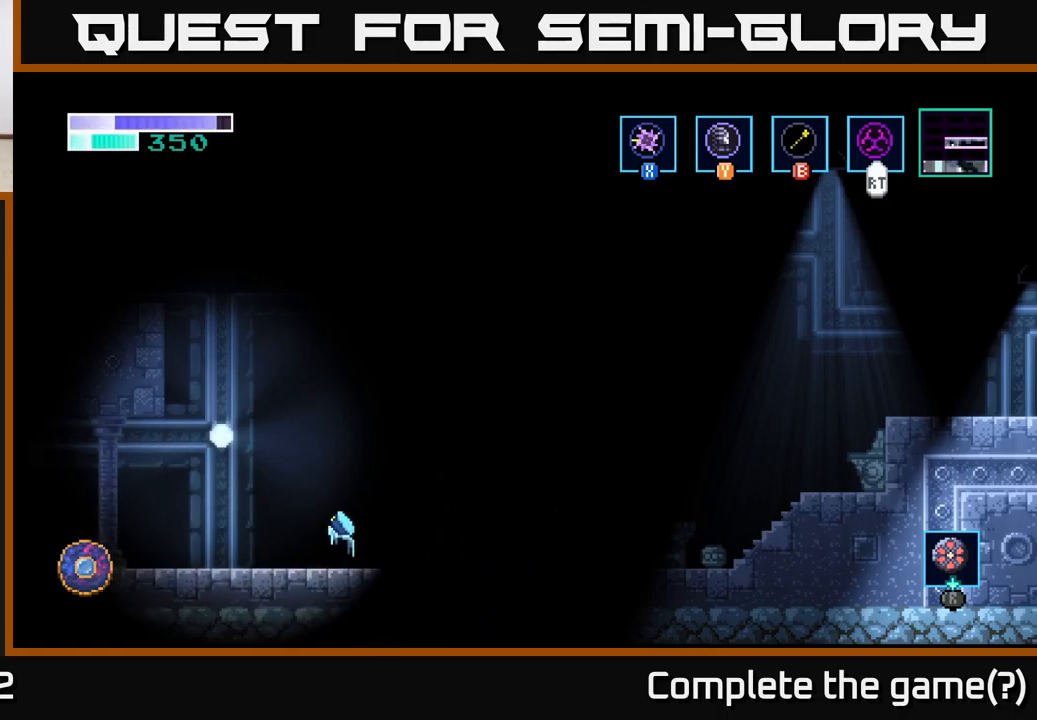
{"buttons": [], "left_stick": "left", "right_stick": "center", "events": [[16, "left_stick", "up-left"], [233, "left_stick", "left"], [483, "A", "up"]]}
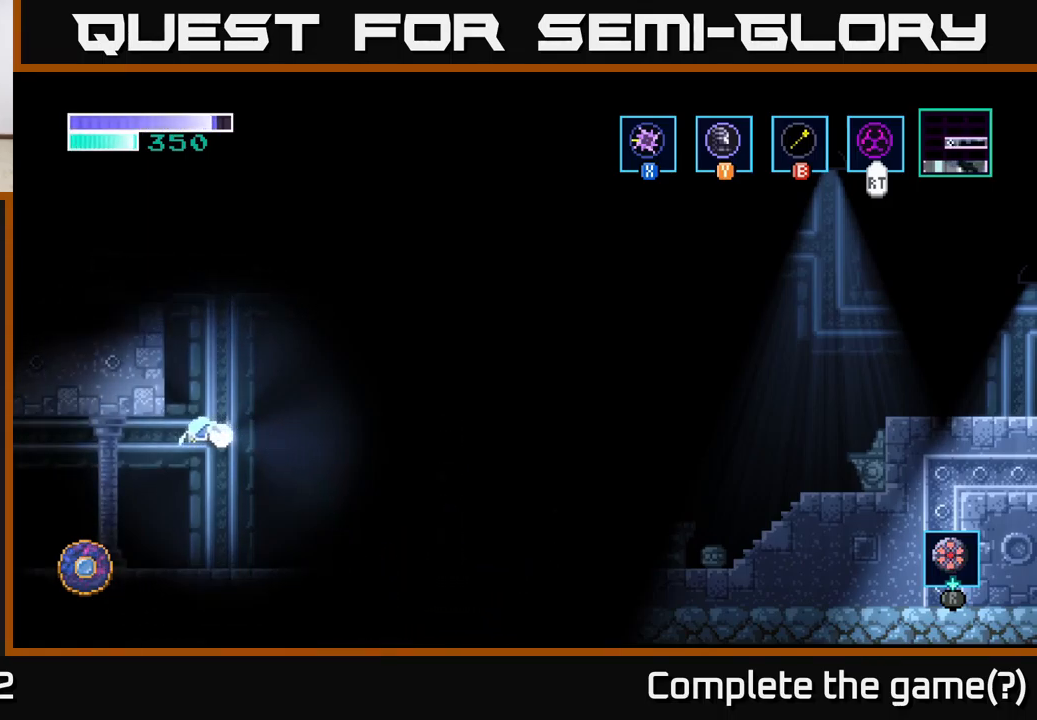
{"buttons": ["A"], "left_stick": "right", "right_stick": "center", "events": [[100, "left_stick", "center"], [150, "left_stick", "right"], [500, "A", "down"]]}
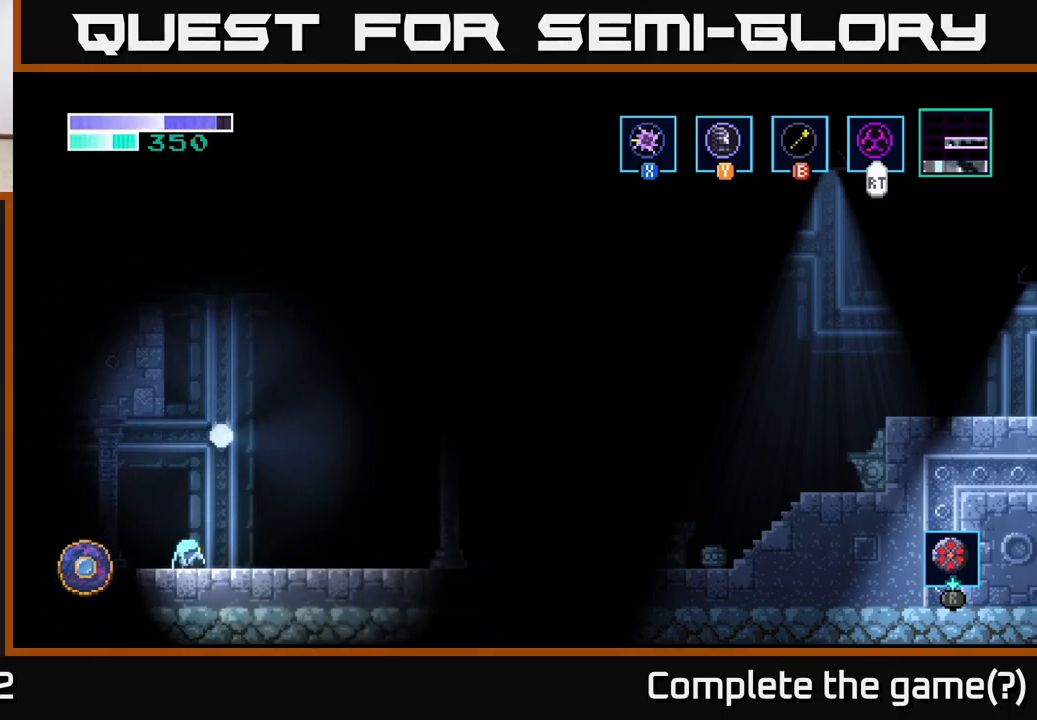
{"buttons": [], "left_stick": "up-left", "right_stick": "center", "events": [[183, "left_stick", "up-left"], [300, "A", "up"], [333, "B", "down"], [450, "B", "up"]]}
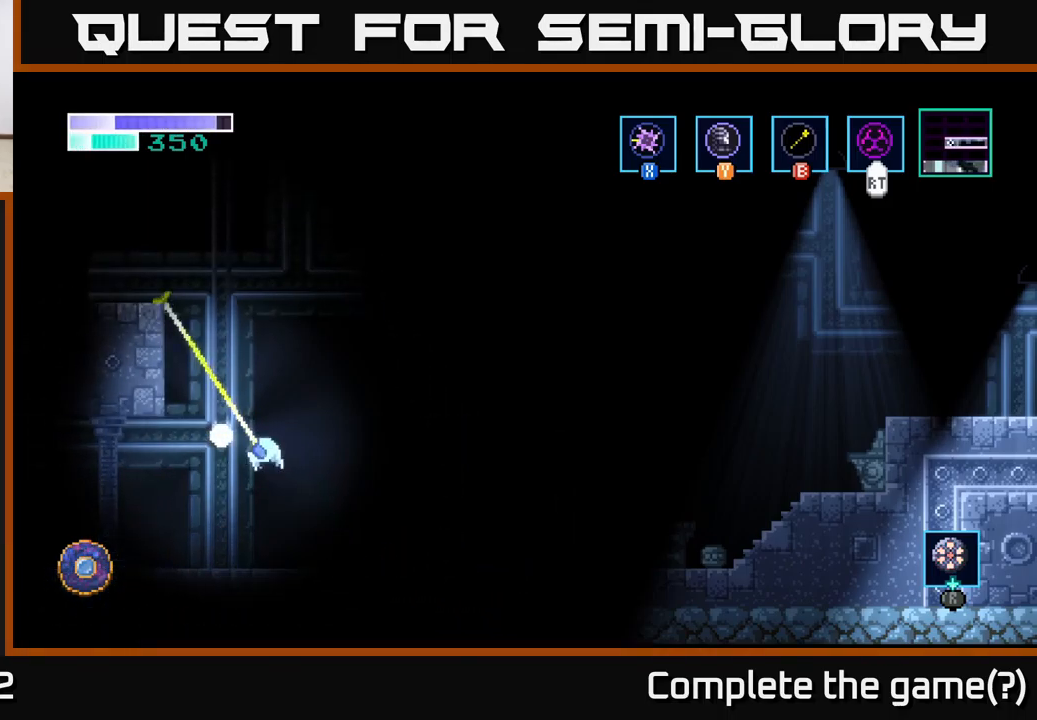
{"buttons": [], "left_stick": "center", "right_stick": "center", "events": [[366, "left_stick", "center"]]}
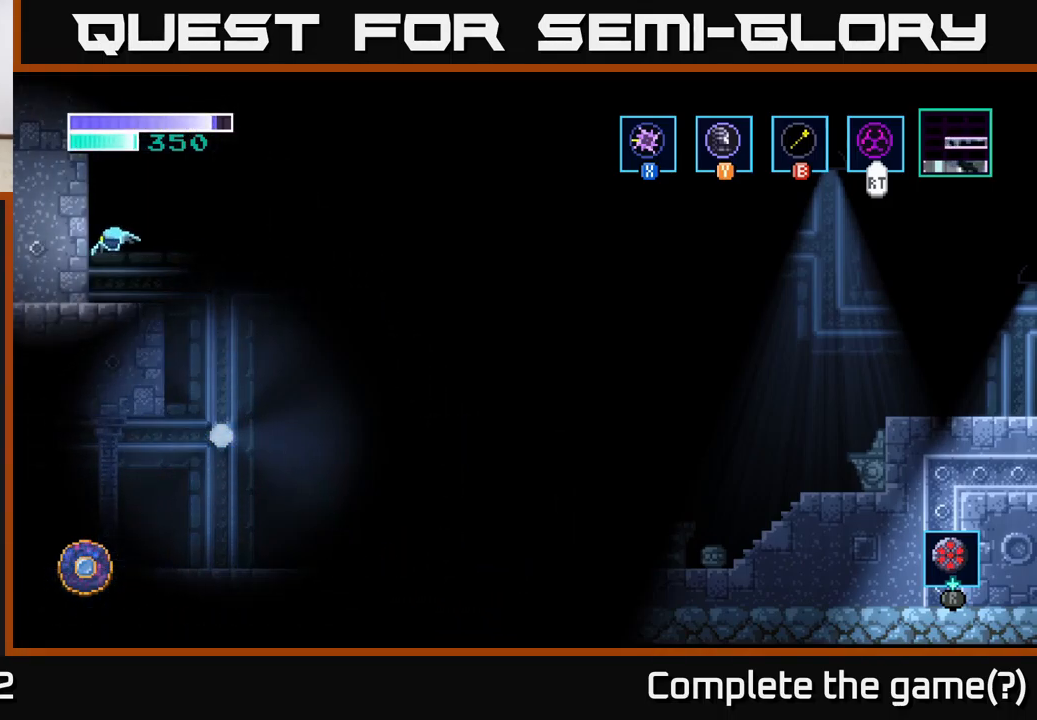
{"buttons": ["A"], "left_stick": "right", "right_stick": "center", "events": [[83, "left_stick", "right"], [350, "A", "down"]]}
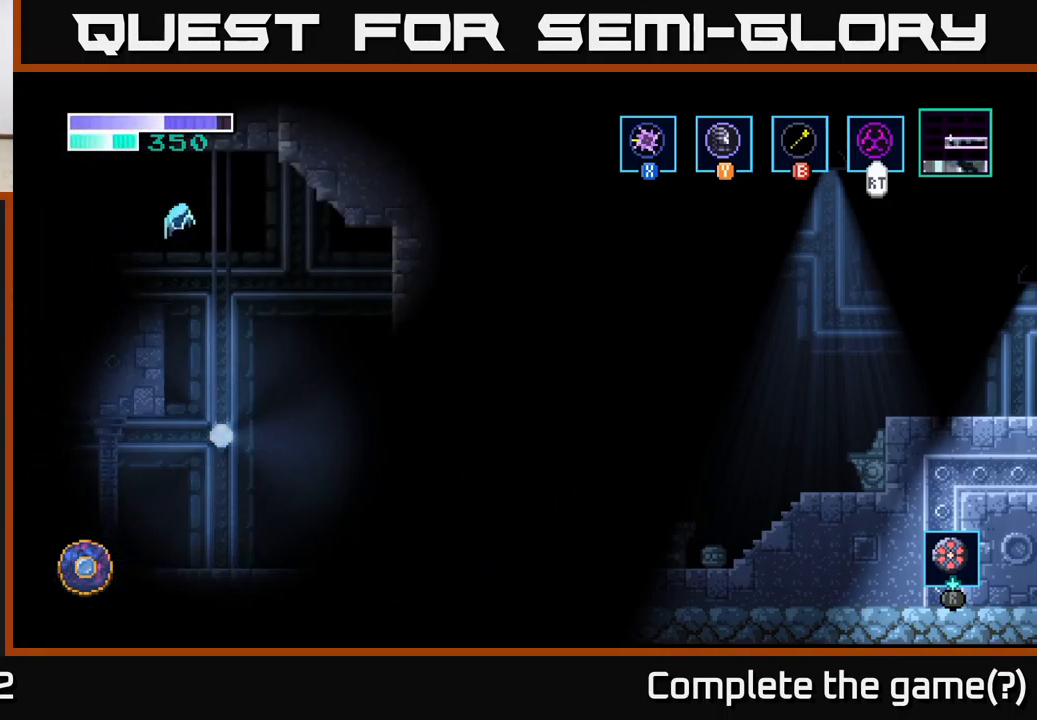
{"buttons": ["A"], "left_stick": "left", "right_stick": "center", "events": [[166, "A", "up"], [233, "A", "down"], [483, "left_stick", "left"]]}
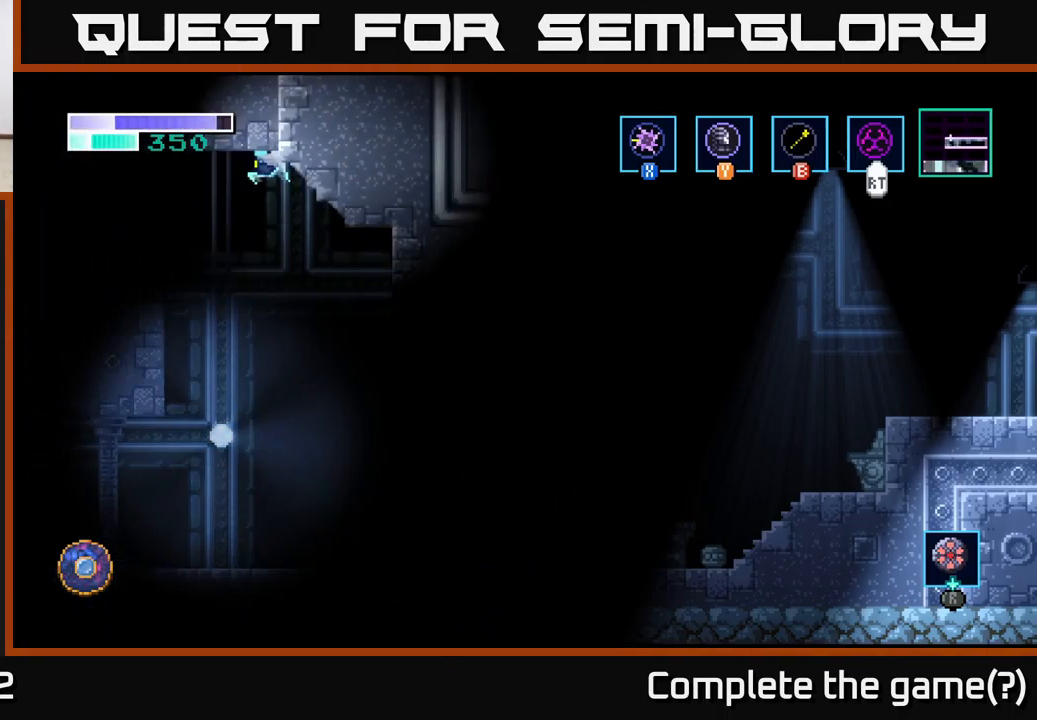
{"buttons": [], "left_stick": "left", "right_stick": "center", "events": [[483, "A", "up"]]}
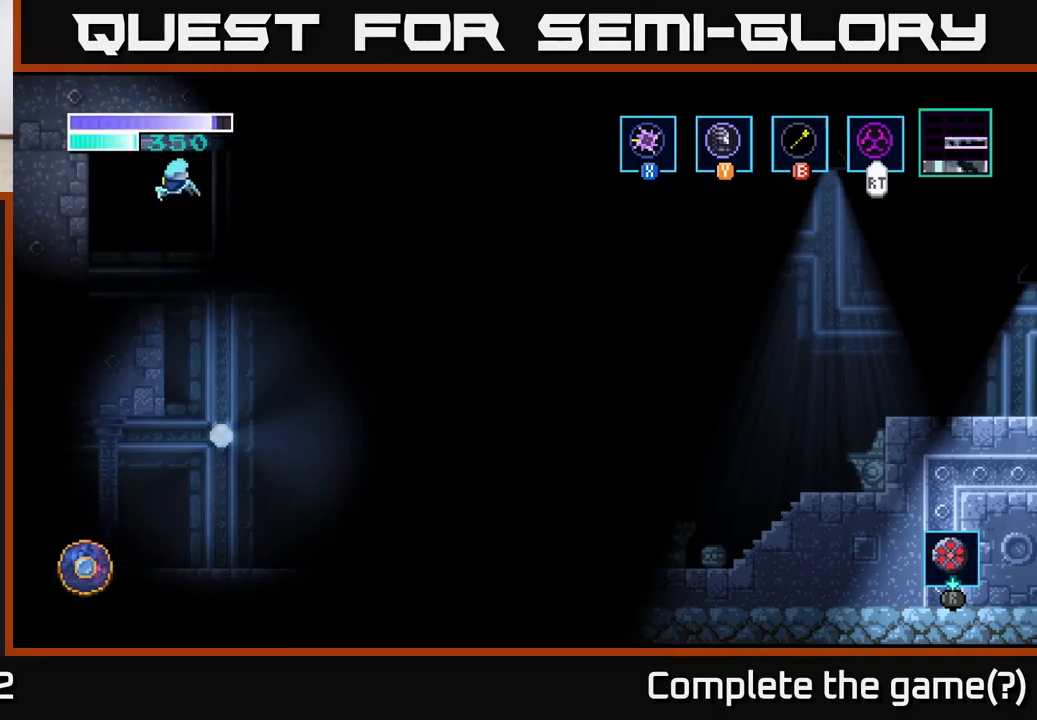
{"buttons": [], "left_stick": "right", "right_stick": "center", "events": [[33, "left_stick", "right"]]}
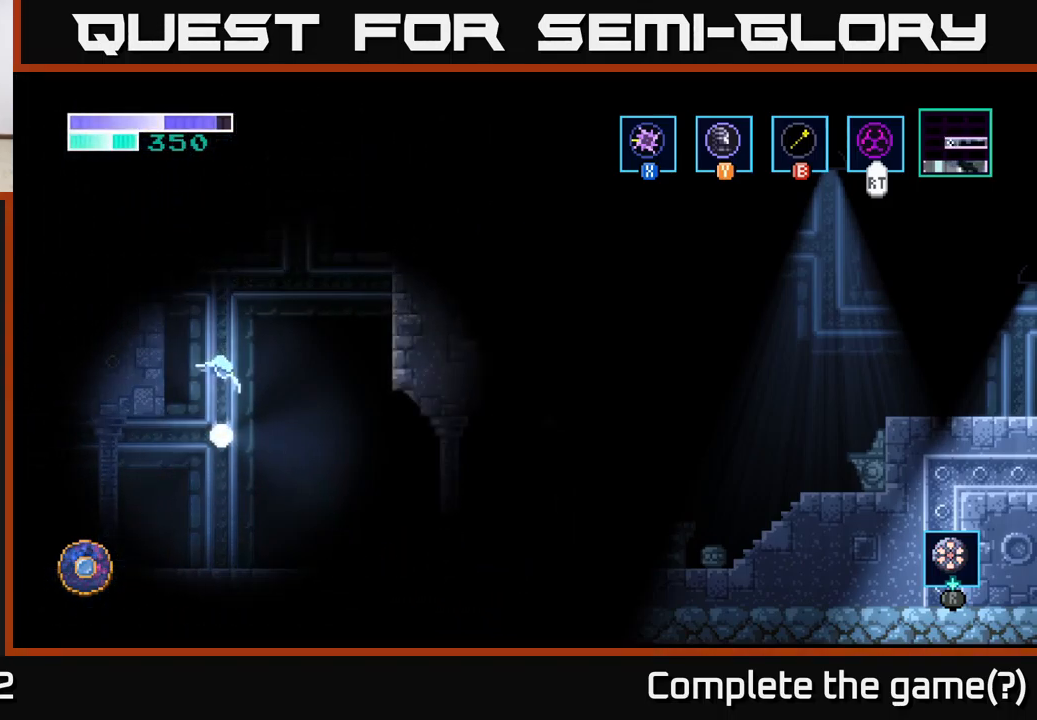
{"buttons": [], "left_stick": "left", "right_stick": "center", "events": [[66, "left_stick", "left"]]}
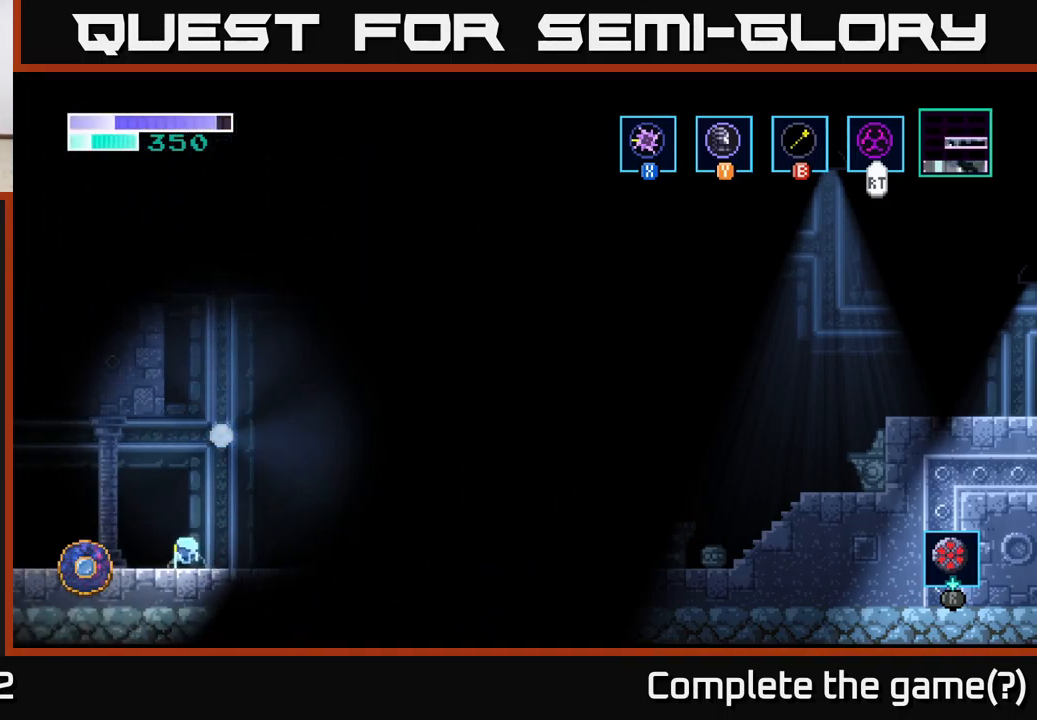
{"buttons": [], "left_stick": "left", "right_stick": "center", "events": []}
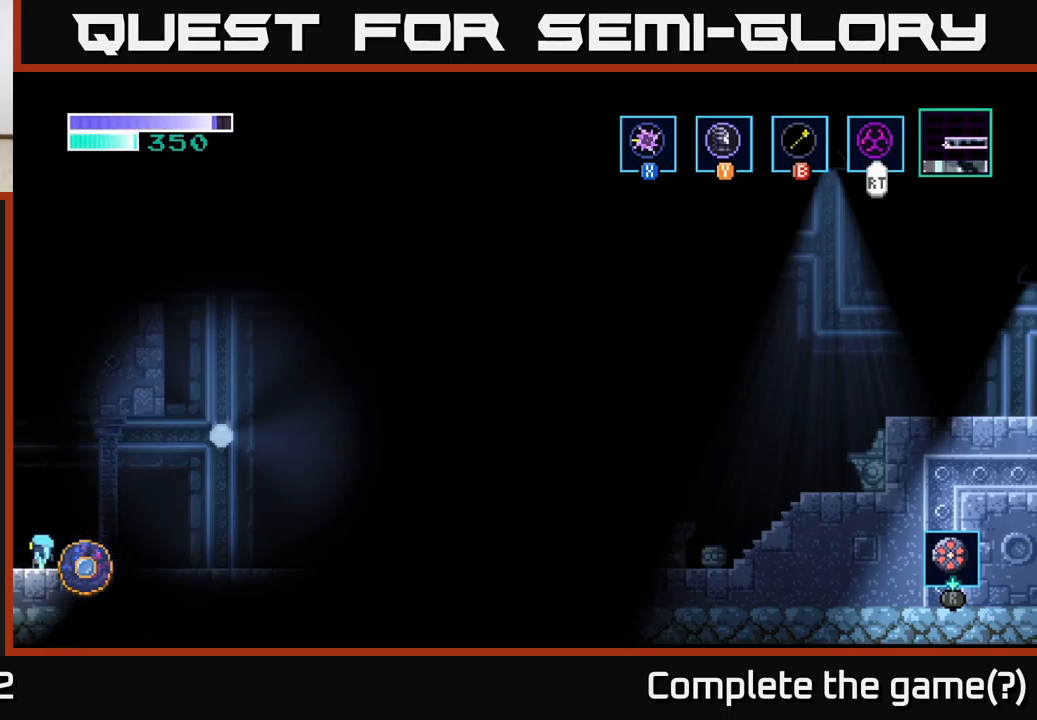
{"buttons": [], "left_stick": "center", "right_stick": "center", "events": [[450, "left_stick", "center"]]}
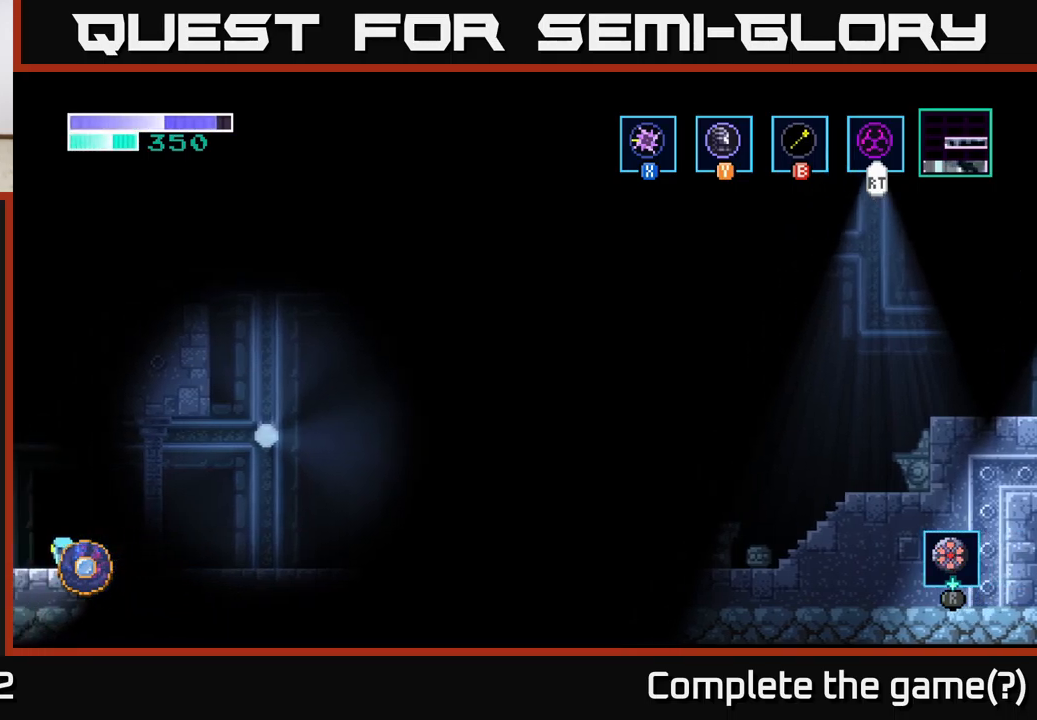
{"buttons": [], "left_stick": "center", "right_stick": "center", "events": []}
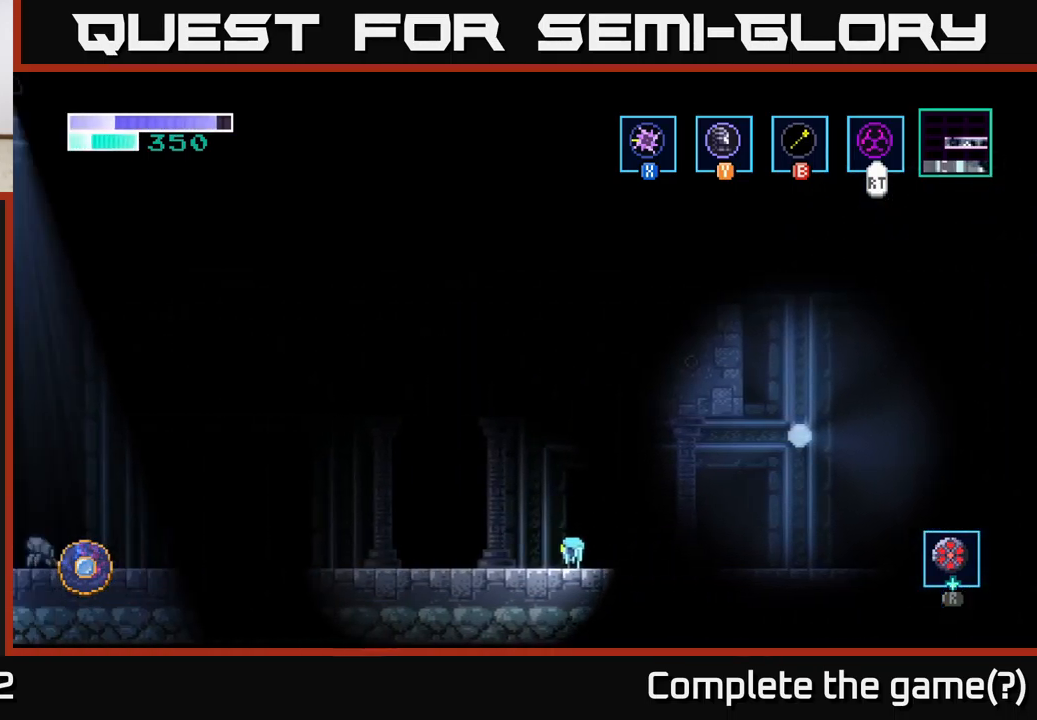
{"buttons": [], "left_stick": "left", "right_stick": "center", "events": [[500, "left_stick", "left"]]}
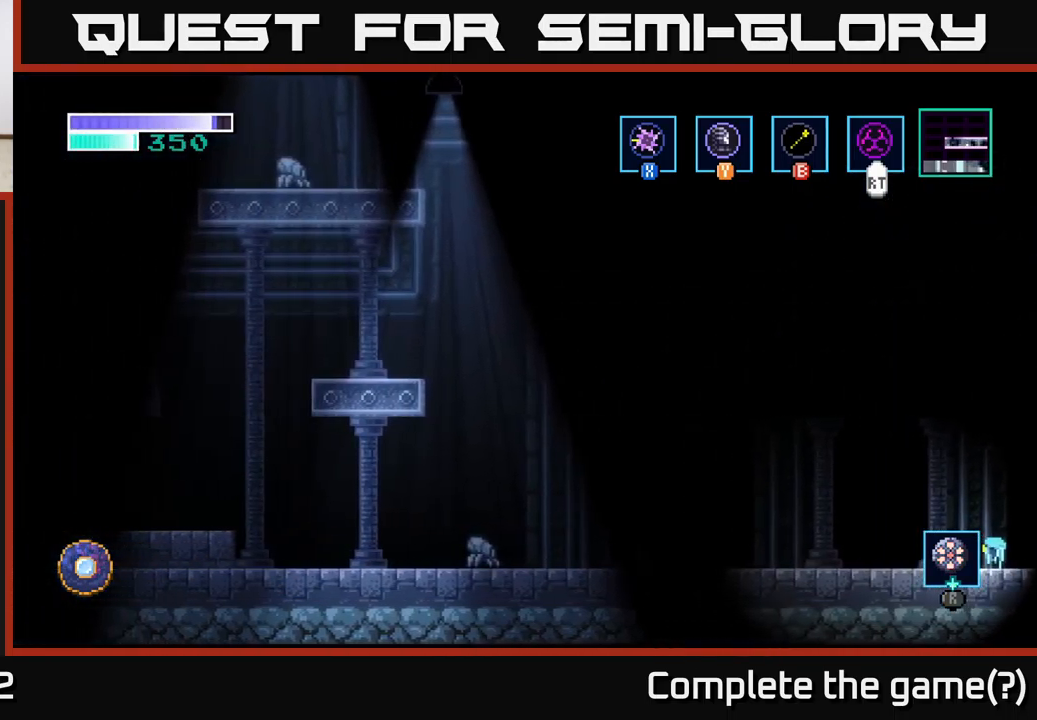
{"buttons": [], "left_stick": "left", "right_stick": "center", "events": []}
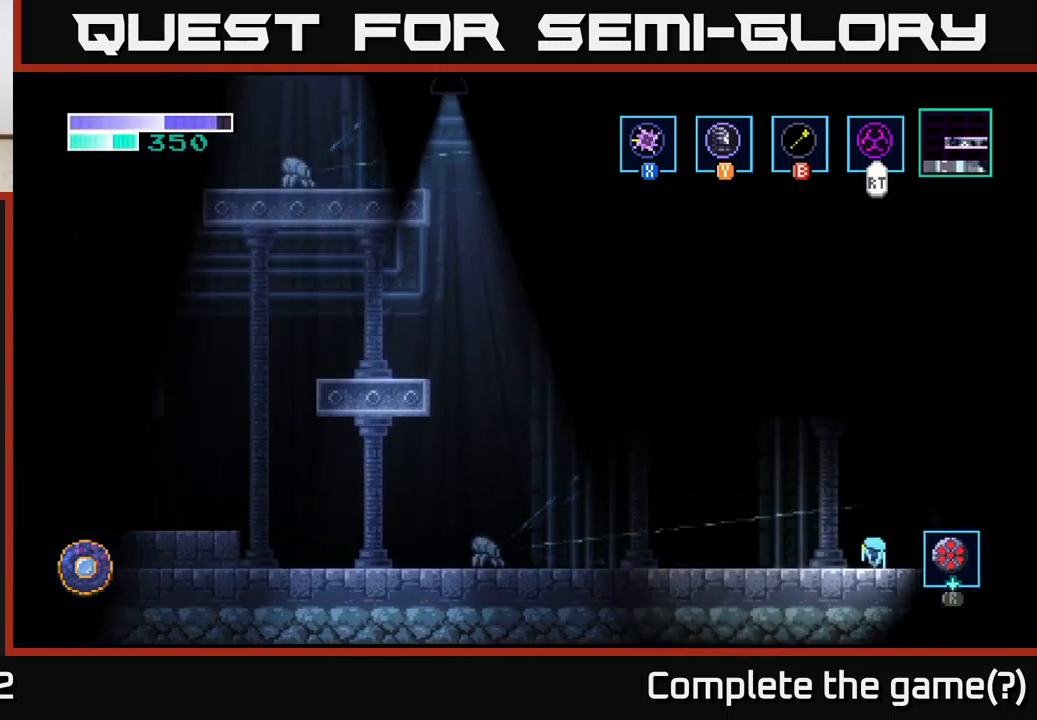
{"buttons": [], "left_stick": "left", "right_stick": "center", "events": []}
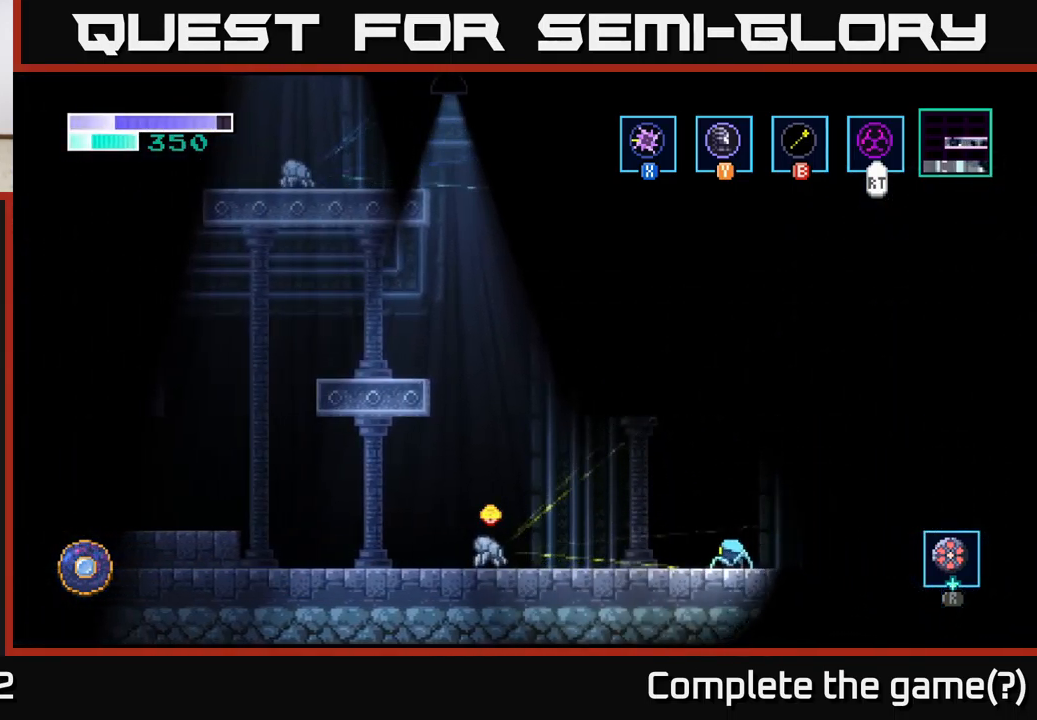
{"buttons": ["X"], "left_stick": "left", "right_stick": "center", "events": [[150, "X", "down"], [267, "X", "up"], [467, "X", "down"]]}
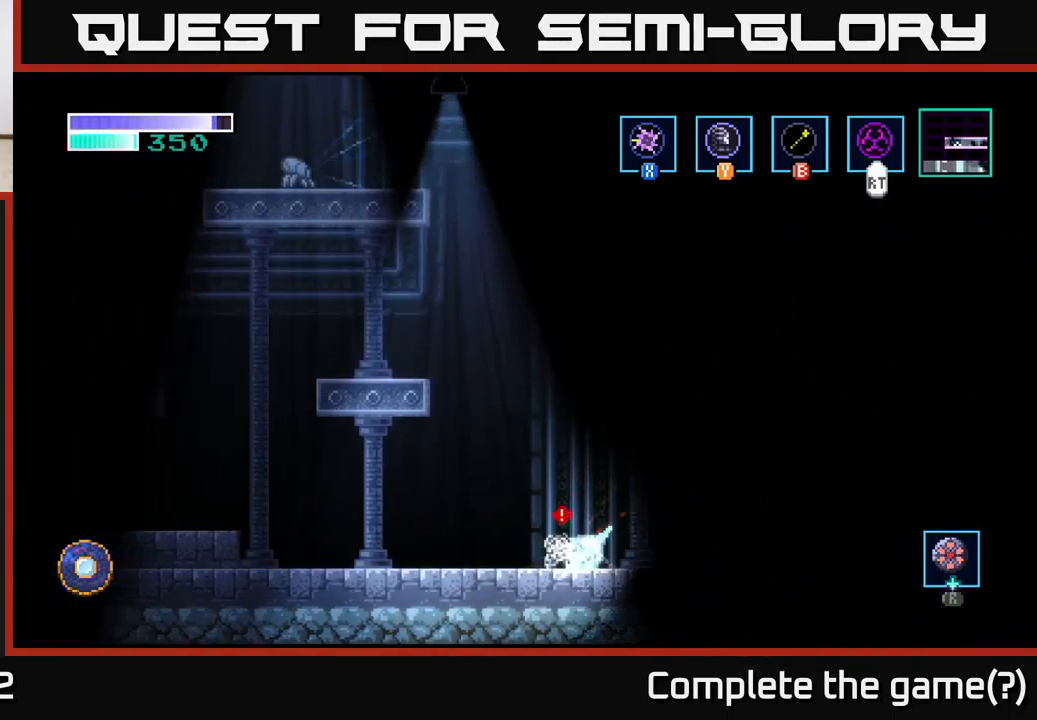
{"buttons": ["X"], "left_stick": "left", "right_stick": "center", "events": [[100, "X", "up"], [183, "left_stick", "center"], [217, "X", "down"], [367, "X", "up"], [417, "left_stick", "left"], [450, "X", "down"]]}
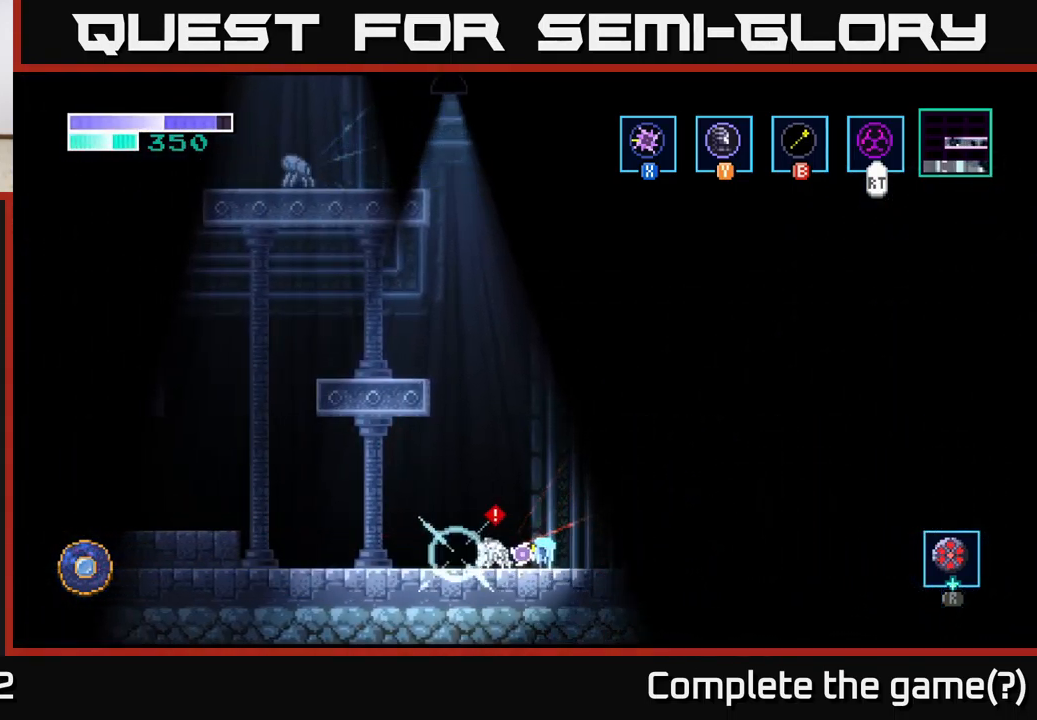
{"buttons": [], "left_stick": "left", "right_stick": "center", "events": [[100, "X", "up"], [200, "X", "down"], [333, "X", "up"]]}
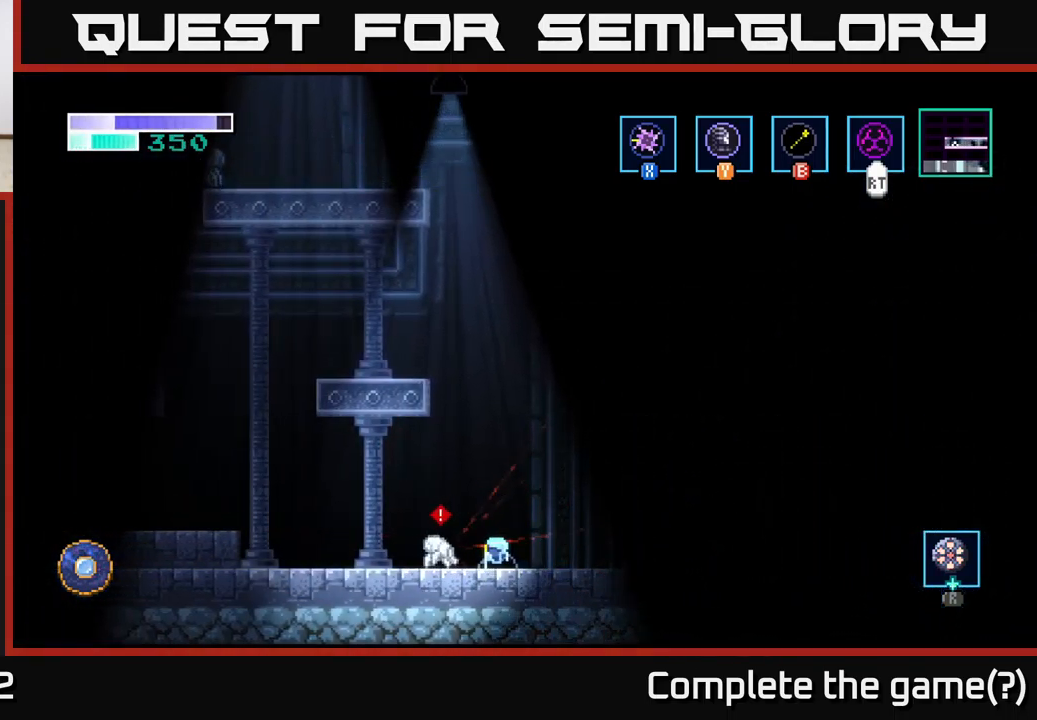
{"buttons": [], "left_stick": "left", "right_stick": "center", "events": [[50, "X", "down"], [200, "X", "up"]]}
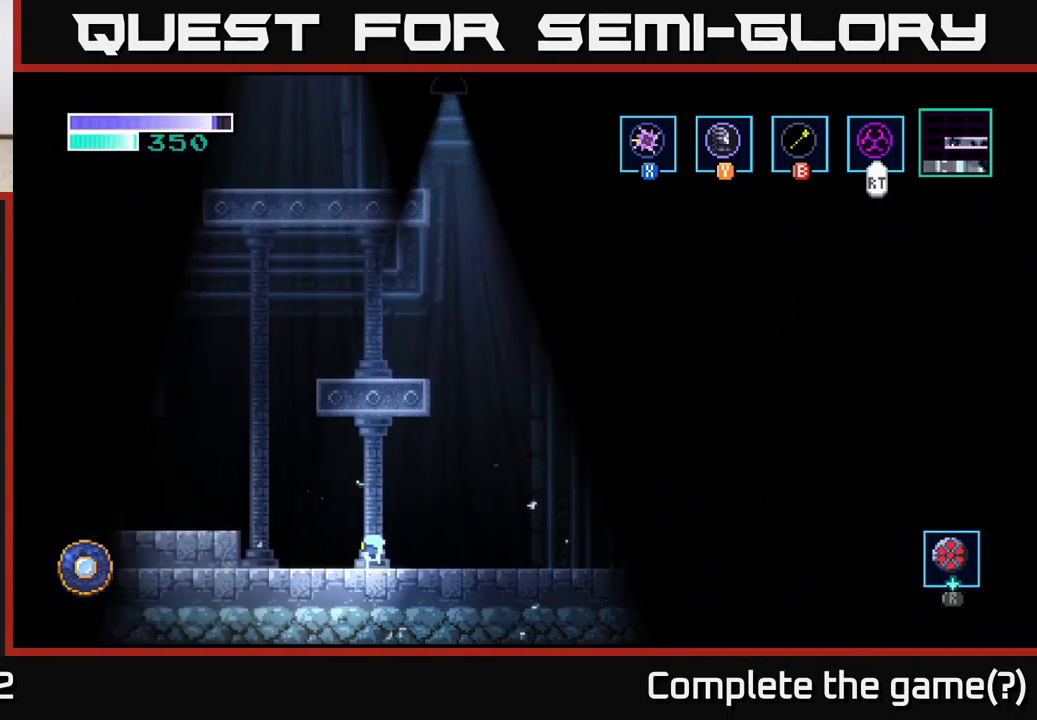
{"buttons": [], "left_stick": "left", "right_stick": "center", "events": [[184, "A", "down"], [317, "A", "up"]]}
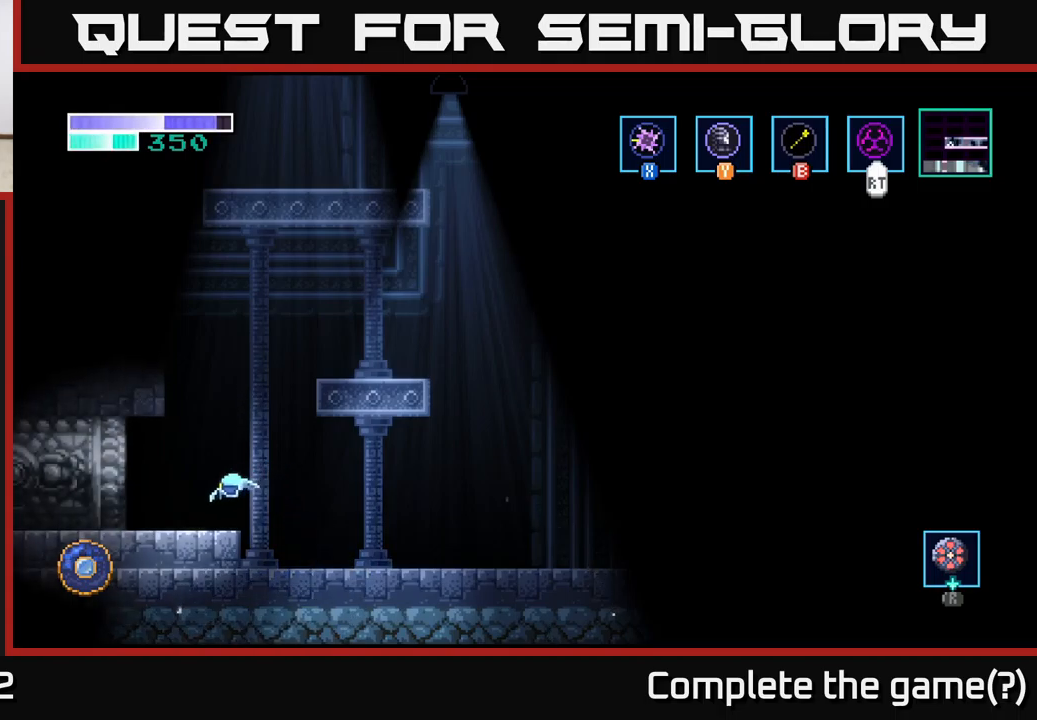
{"buttons": ["A"], "left_stick": "up-right", "right_stick": "center", "events": [[150, "left_stick", "center"], [217, "left_stick", "right"], [250, "A", "down"], [467, "left_stick", "up-right"]]}
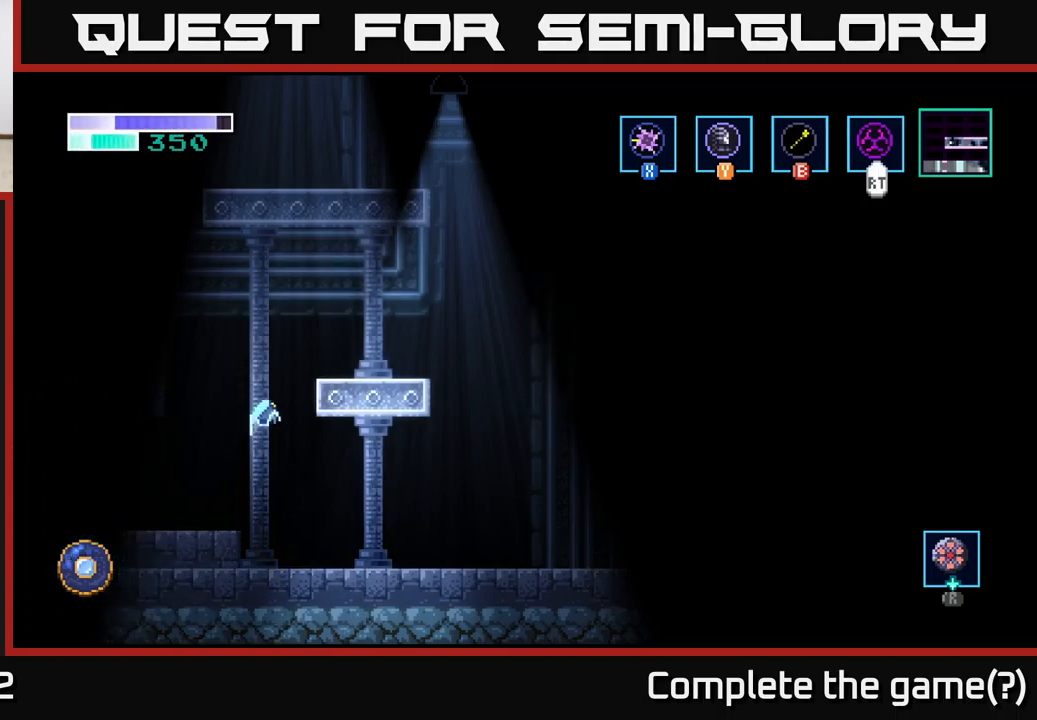
{"buttons": [], "left_stick": "up-right", "right_stick": "center", "events": [[84, "A", "up"], [100, "B", "down"], [234, "B", "up"]]}